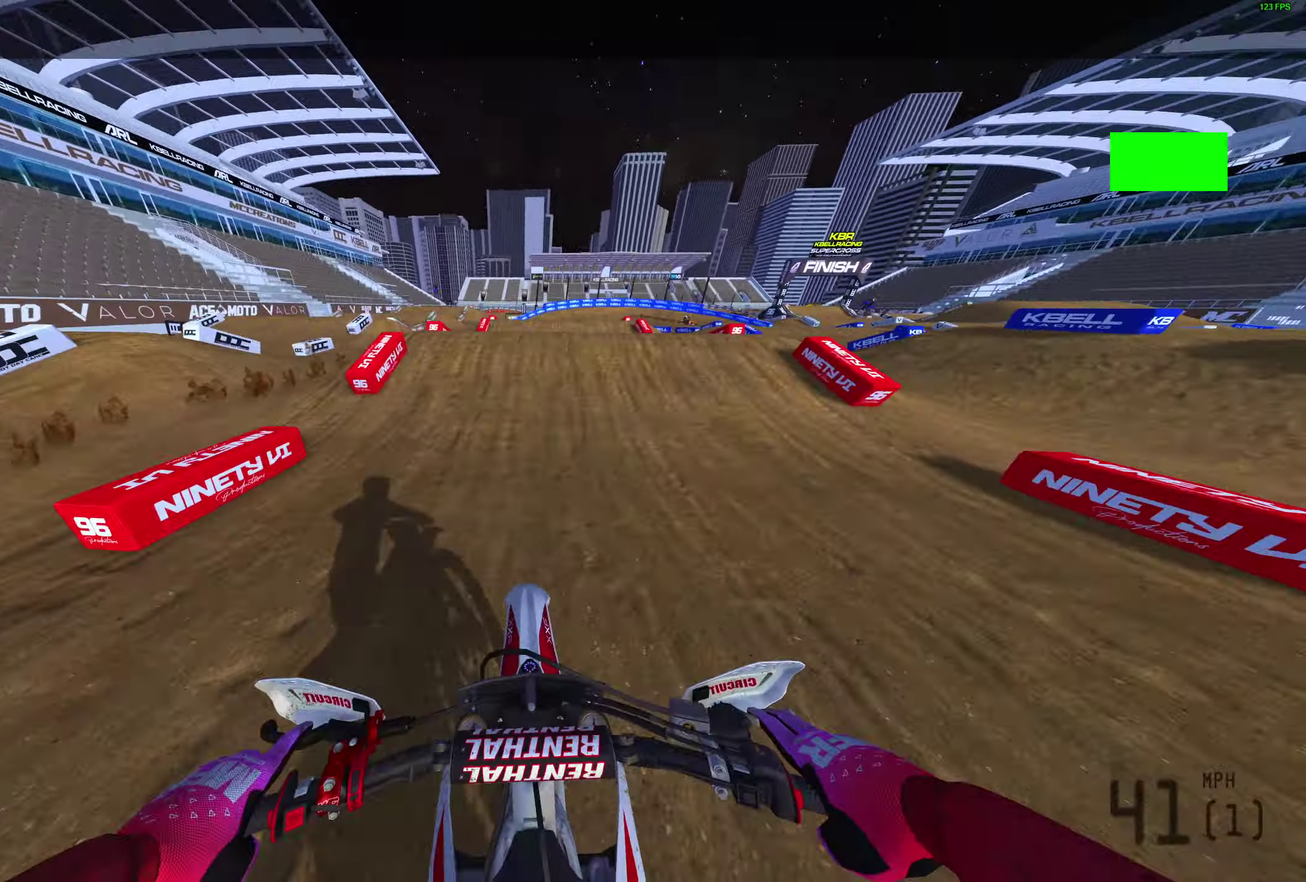
Gameplay with a controller (PlayStation layout); each line is a JSON object with the inputs held at the frame after it (dt_ms = milliseconds from this image to that frame). "events" lists button and stick changes between this image and that frame as [ms after this image, input, new state], when the widget could be followed in between.
{"dt_ms": 400, "buttons": ["L2"], "left_stick": "center", "right_stick": "up", "events": [[167, "right_stick", "up"], [233, "L2", "down"]]}
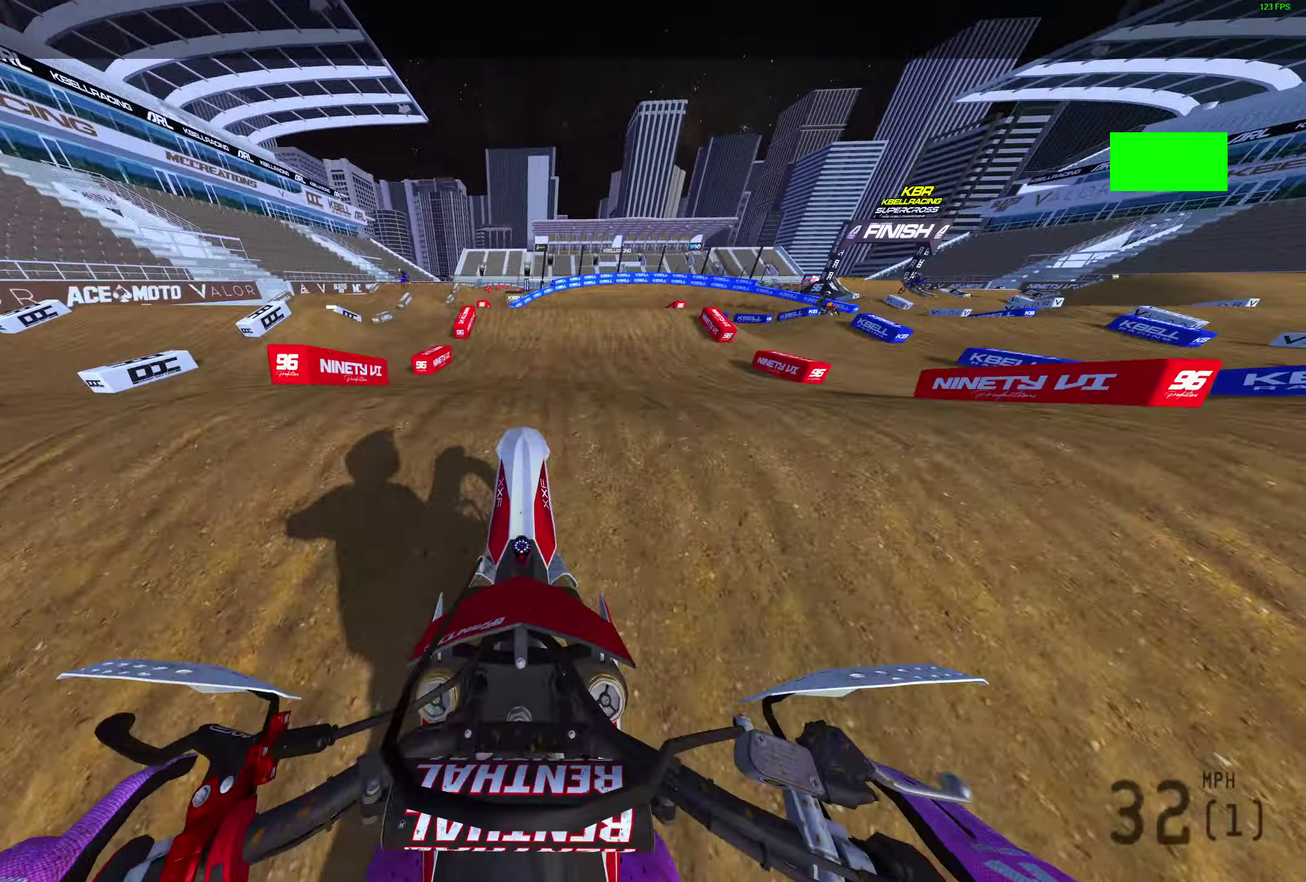
{"dt_ms": 600, "buttons": ["R2"], "left_stick": "right", "right_stick": "right"}
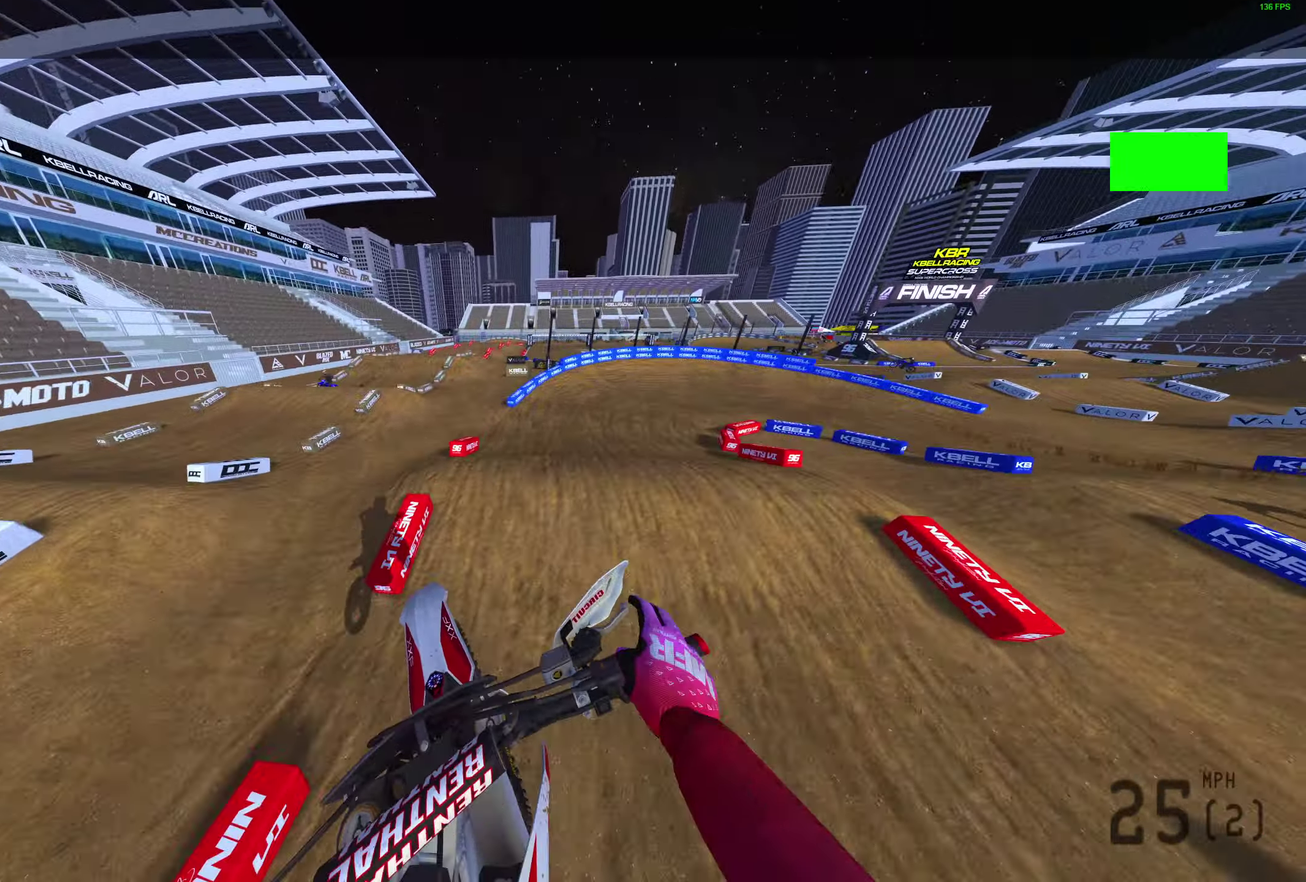
{"dt_ms": 300, "buttons": [], "left_stick": "up-right", "right_stick": "right", "events": [[250, "R2", "up"], [250, "left_stick", "up-right"]]}
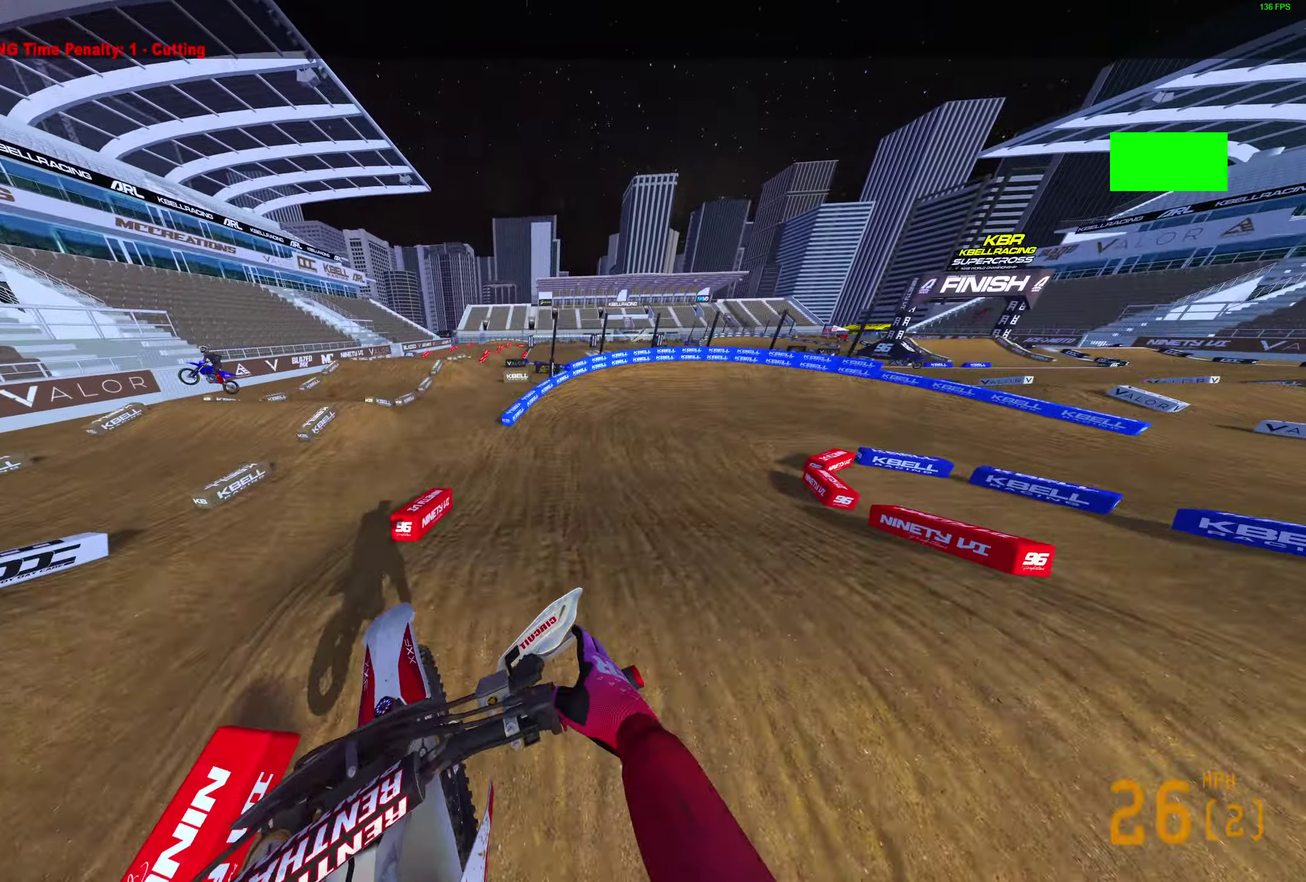
{"dt_ms": 900, "buttons": ["R2"], "left_stick": "up-right", "right_stick": "up", "events": [[267, "R2", "down"], [350, "right_stick", "up-right"], [833, "right_stick", "up"]]}
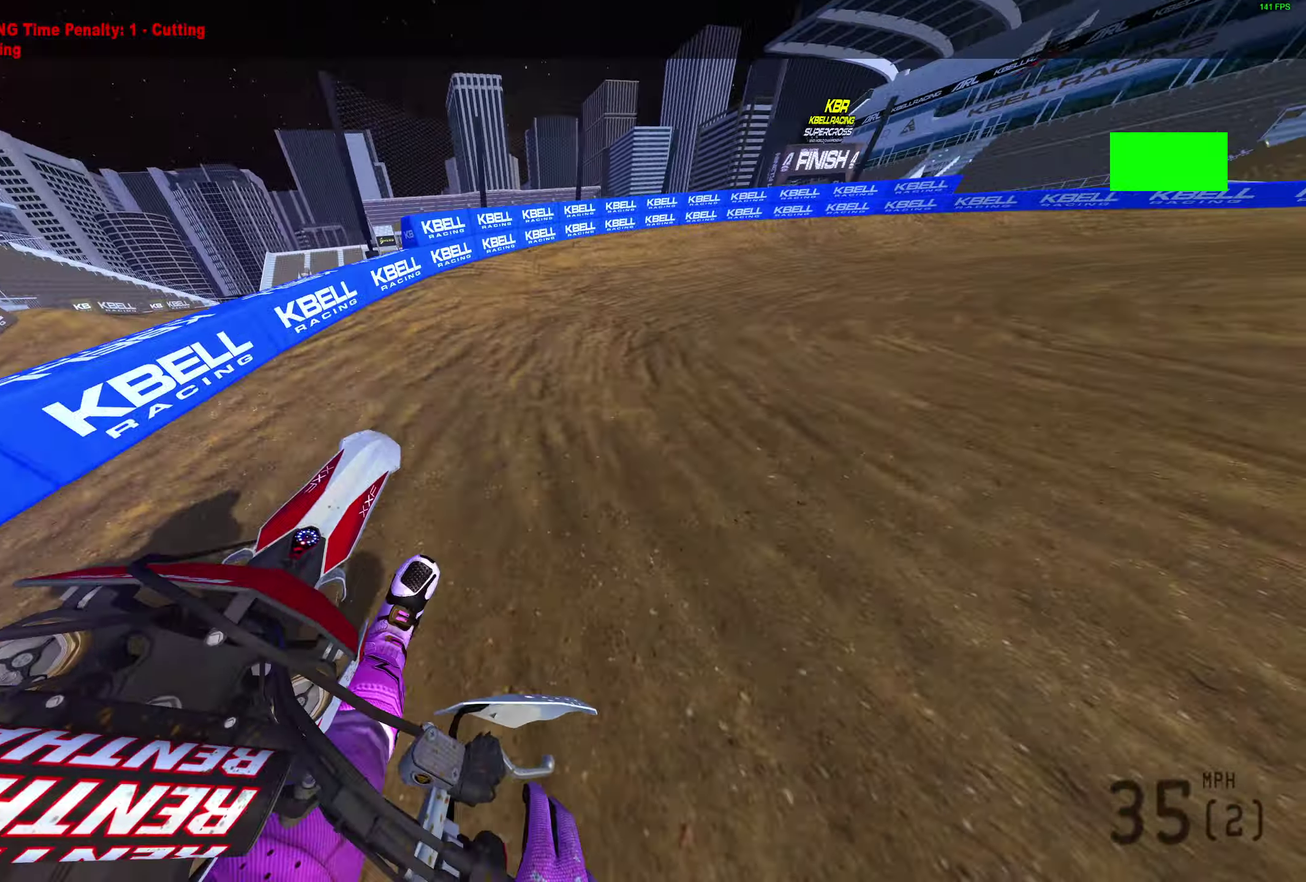
{"dt_ms": 300, "buttons": [], "left_stick": "right", "right_stick": "up-left", "events": [[117, "left_stick", "right"], [217, "right_stick", "up-left"], [233, "R2", "up"]]}
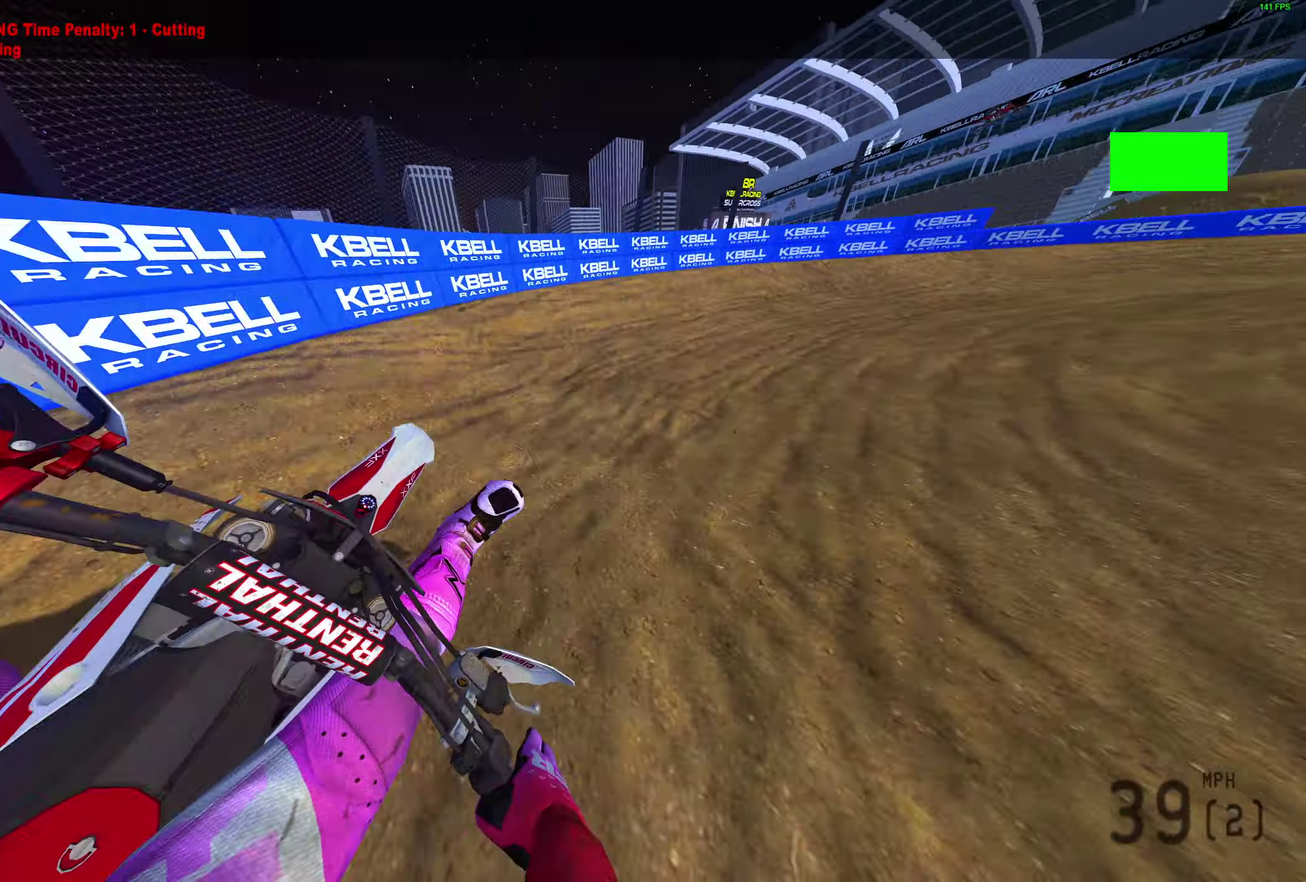
{"dt_ms": 600, "buttons": [], "left_stick": "right", "right_stick": "left", "events": [[50, "R2", "down"], [150, "R2", "up"], [333, "right_stick", "left"]]}
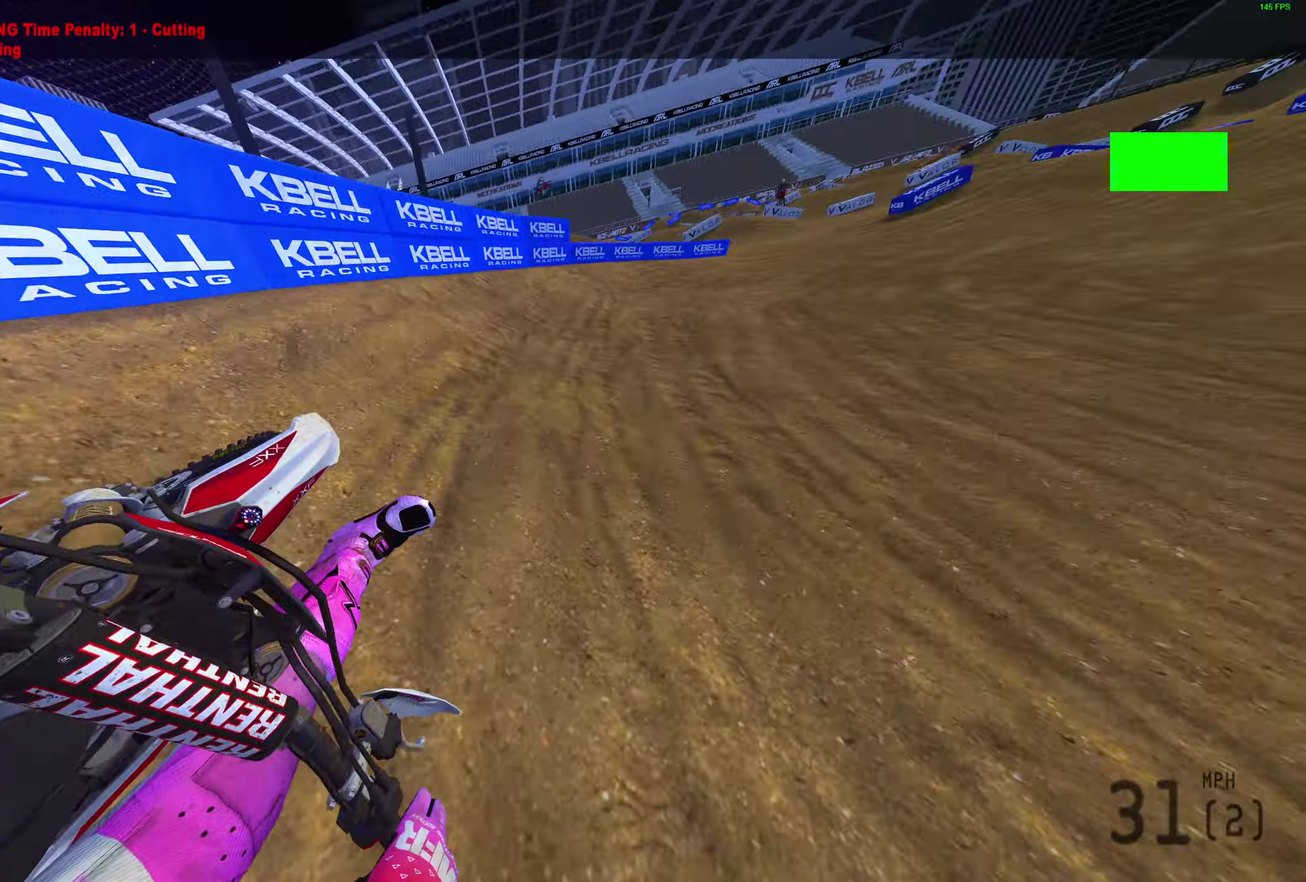
{"dt_ms": 400, "buttons": ["R2"], "left_stick": "right", "right_stick": "up-left", "events": [[33, "R2", "down"], [150, "right_stick", "up-left"]]}
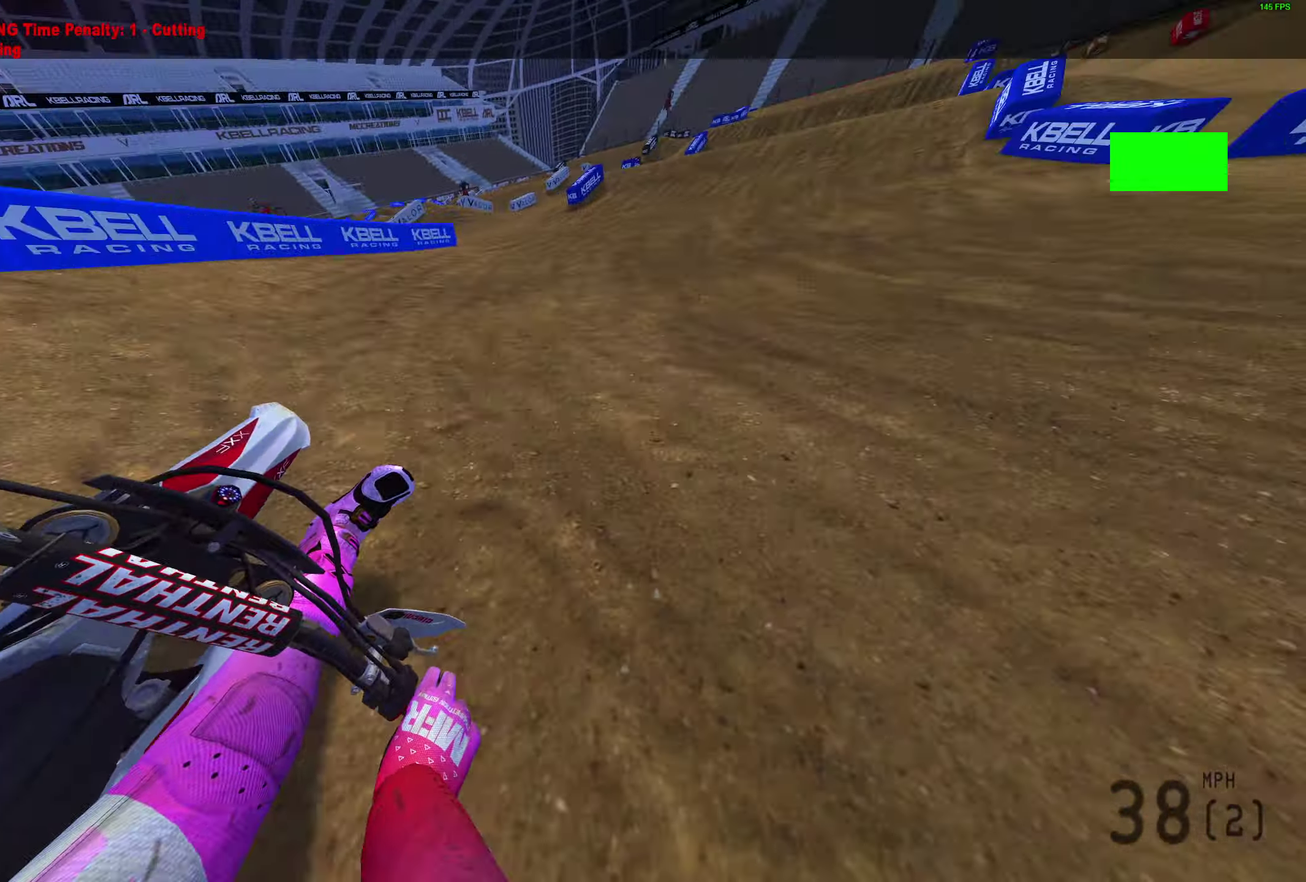
{"dt_ms": 500, "buttons": ["R2"], "left_stick": "right", "right_stick": "up-right", "events": [[167, "right_stick", "up"], [350, "right_stick", "up-right"]]}
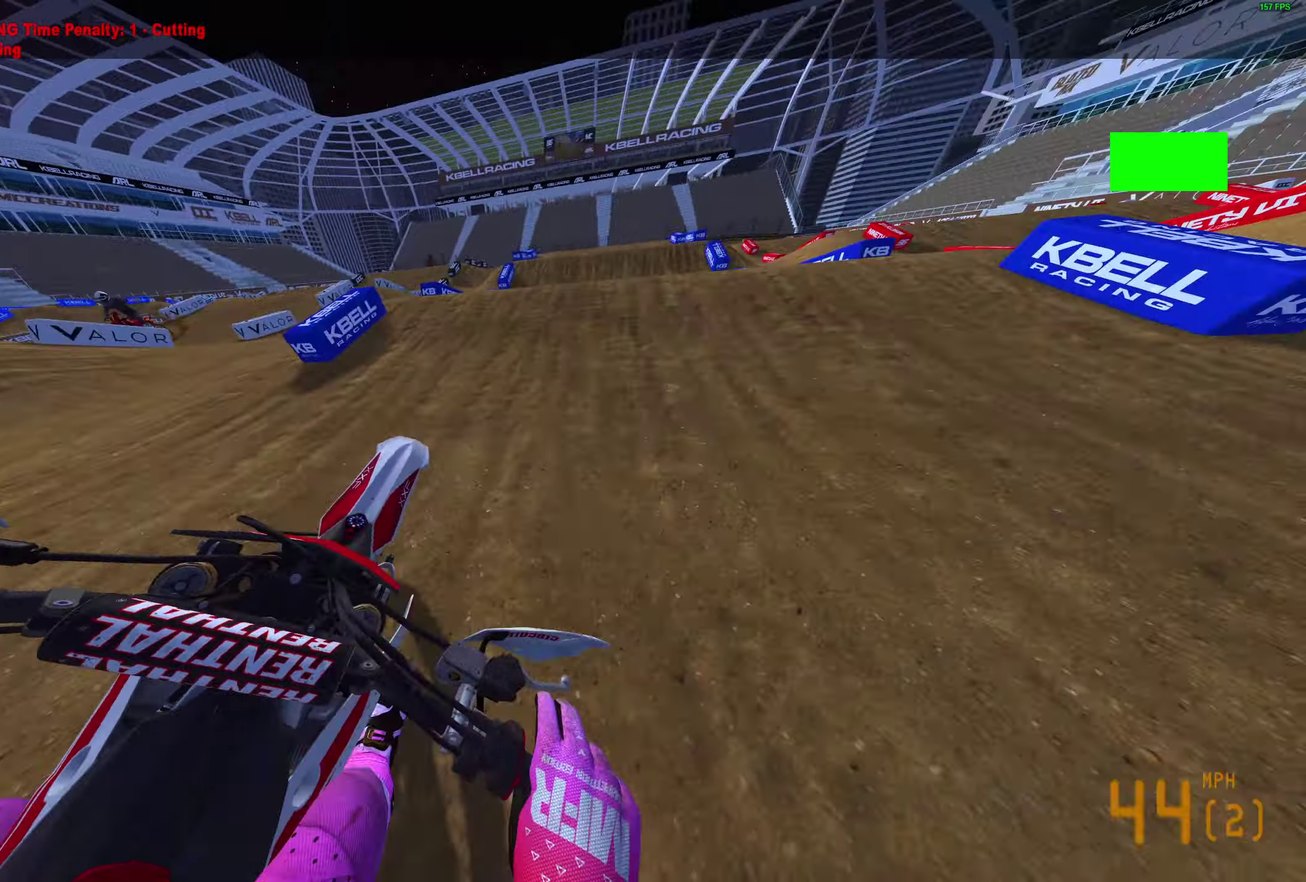
{"dt_ms": 500, "buttons": [], "left_stick": "left", "right_stick": "center", "events": [[100, "R2", "up"], [233, "R2", "down"], [233, "right_stick", "center"], [283, "left_stick", "center"], [317, "R2", "up"], [383, "left_stick", "left"]]}
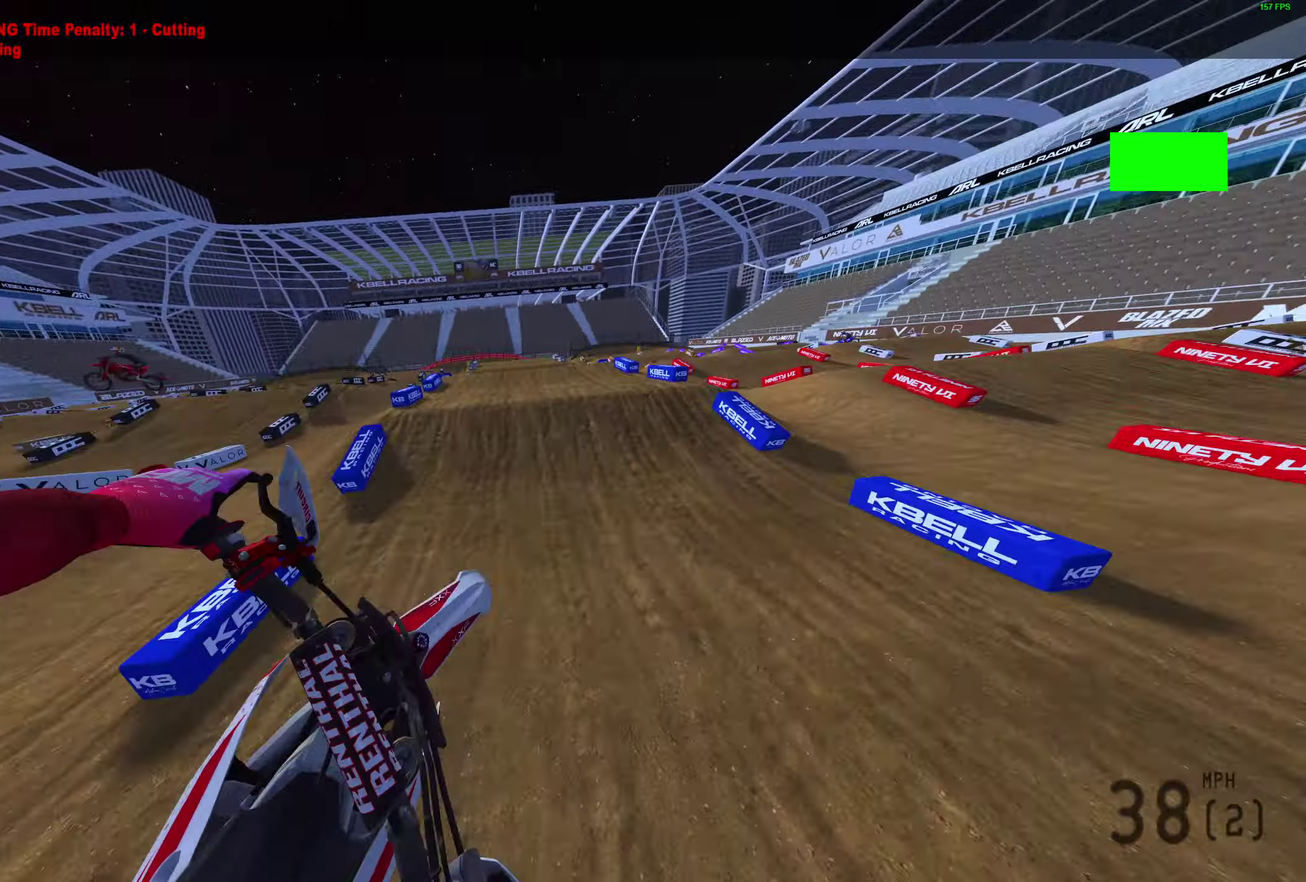
{"dt_ms": 400, "buttons": ["R2"], "left_stick": "up-right", "right_stick": "up", "events": [[33, "left_stick", "up-left"], [50, "R2", "down"], [200, "left_stick", "center"], [233, "right_stick", "up"], [367, "left_stick", "up-right"]]}
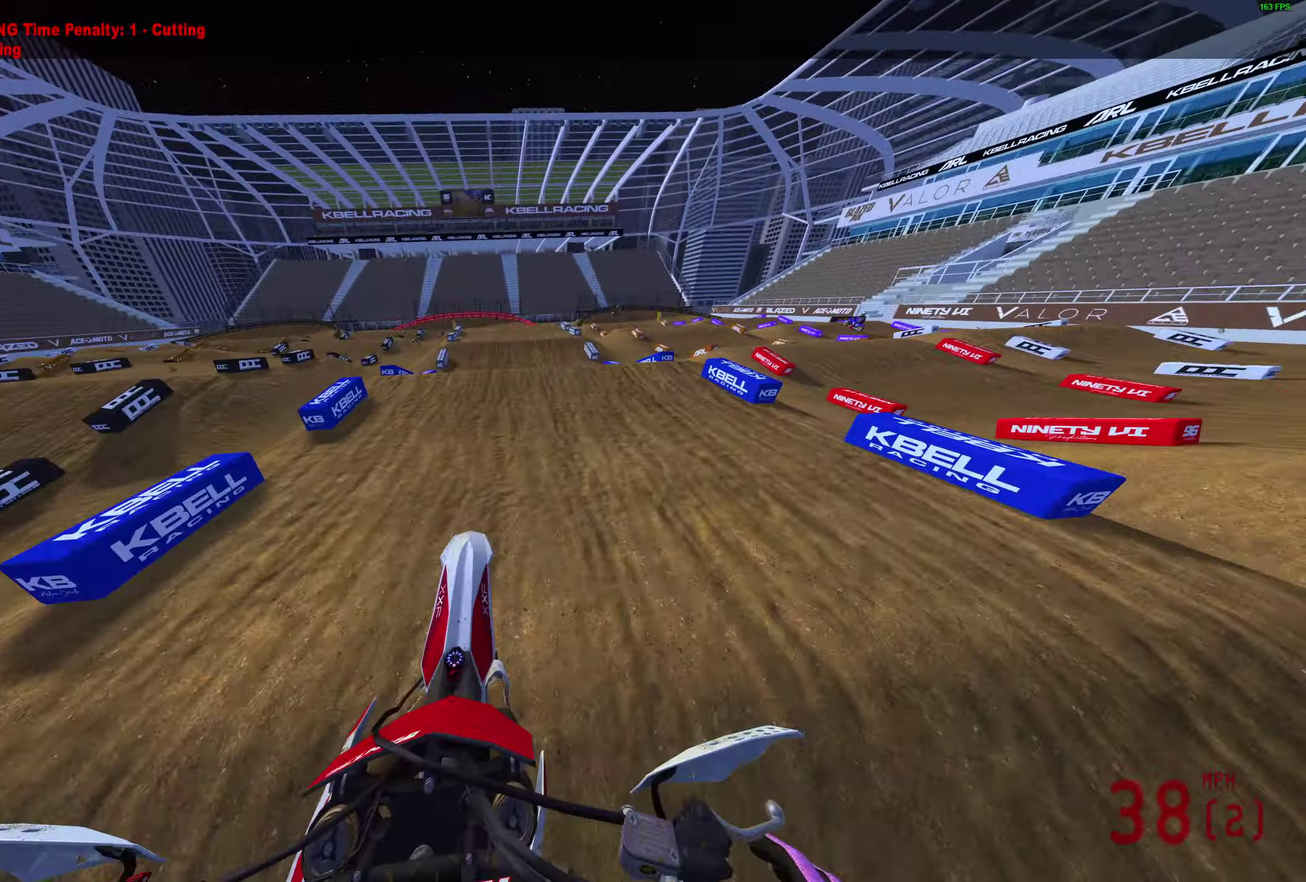
{"dt_ms": 600, "buttons": ["CROSS", "R2"], "left_stick": "center", "right_stick": "center", "events": [[50, "left_stick", "center"], [267, "right_stick", "center"], [333, "CROSS", "down"], [433, "CROSS", "up"], [583, "CROSS", "down"]]}
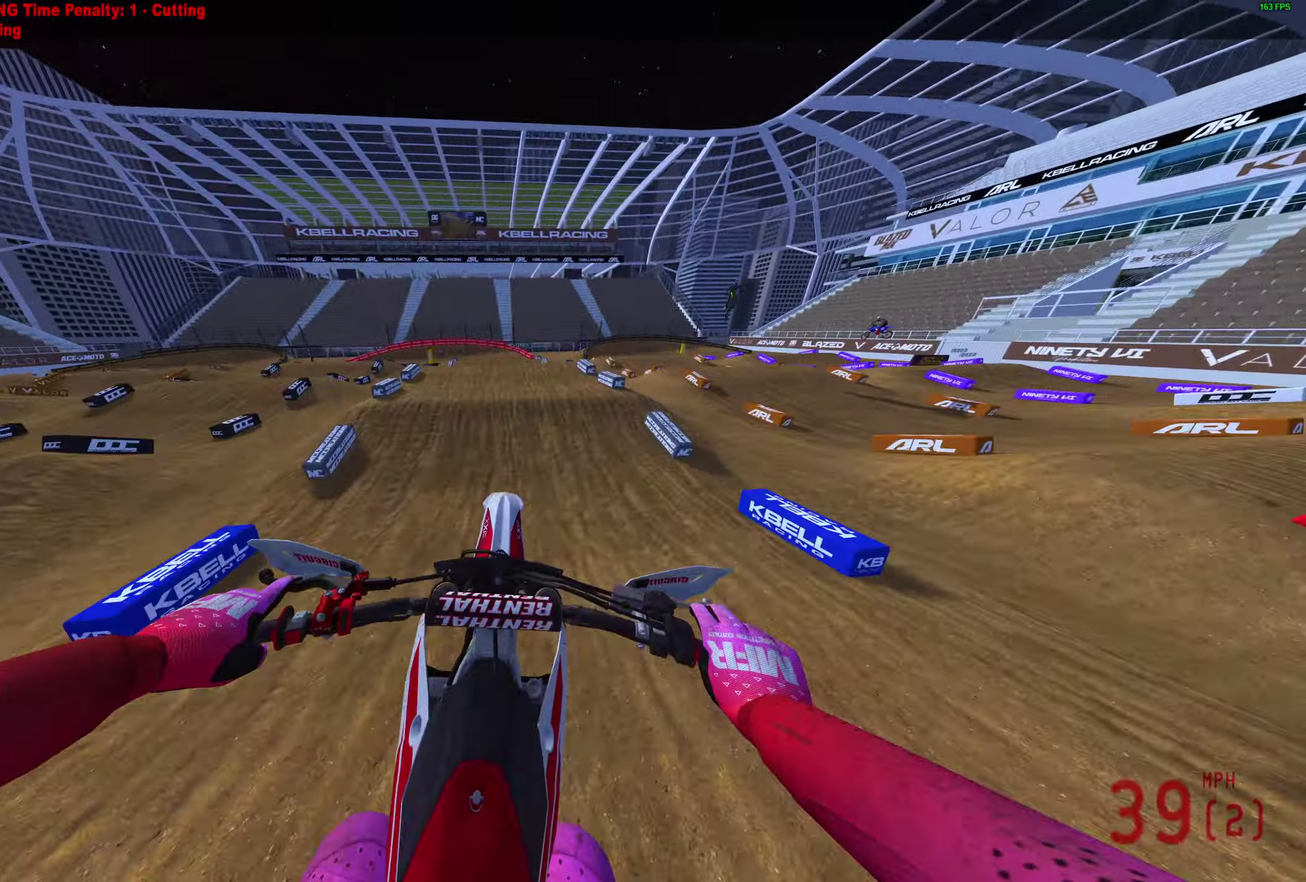
{"dt_ms": 300, "buttons": [], "left_stick": "center", "right_stick": "center", "events": [[50, "CROSS", "up"], [83, "R2", "up"]]}
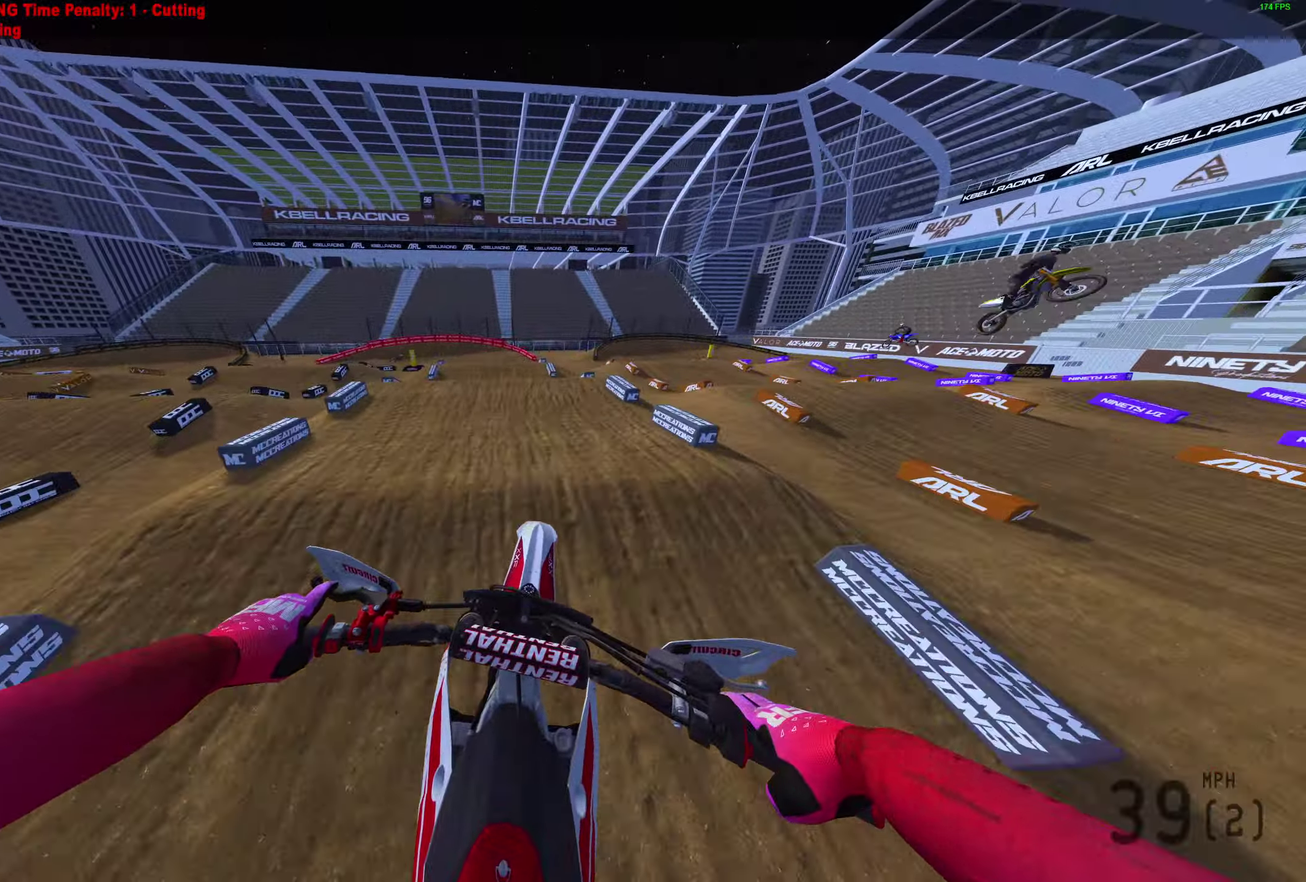
{"dt_ms": 900, "buttons": [], "left_stick": "left", "right_stick": "center", "events": [[83, "R2", "down"], [100, "right_stick", "up"], [383, "right_stick", "center"], [433, "CROSS", "down"], [500, "R2", "up"], [517, "CROSS", "up"], [783, "CROSS", "down"], [833, "left_stick", "left"], [850, "CROSS", "up"]]}
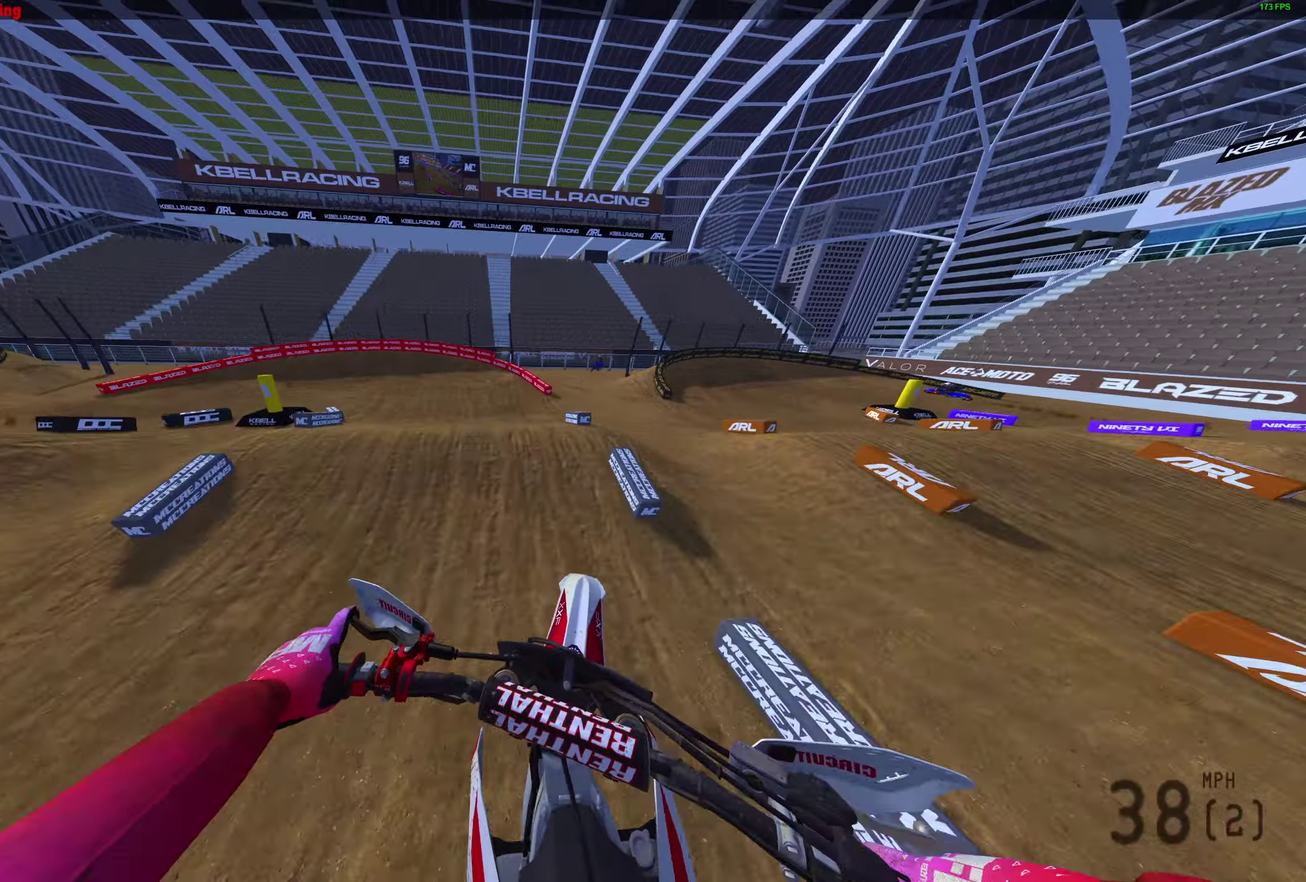
{"dt_ms": 300, "buttons": ["R2"], "left_stick": "left", "right_stick": "up-left", "events": [[200, "R2", "down"], [217, "right_stick", "up-left"]]}
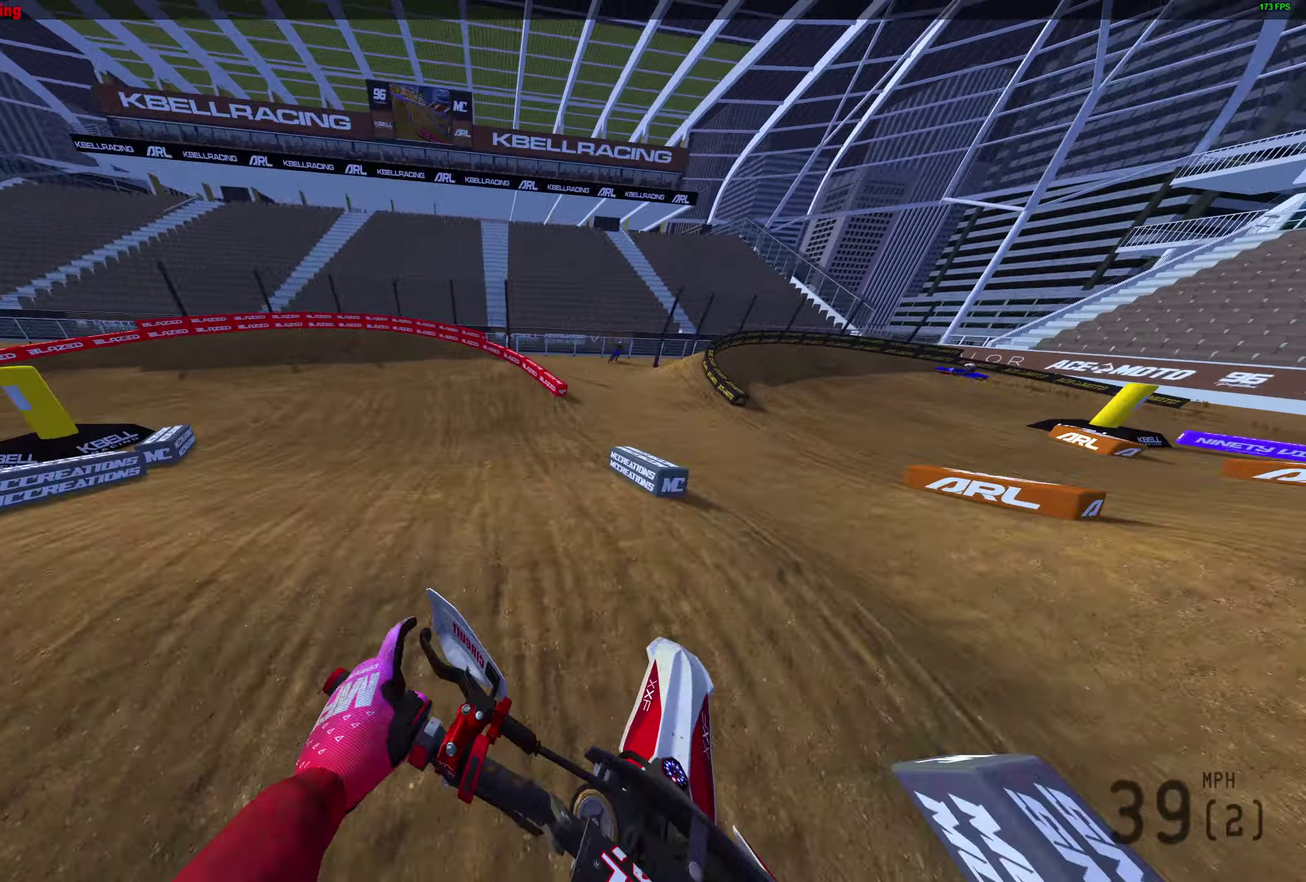
{"dt_ms": 600, "buttons": [], "left_stick": "left", "right_stick": "up-right", "events": [[150, "right_stick", "up"], [350, "right_stick", "up-right"], [400, "L3", "down"], [450, "R2", "up"], [517, "L3", "up"]]}